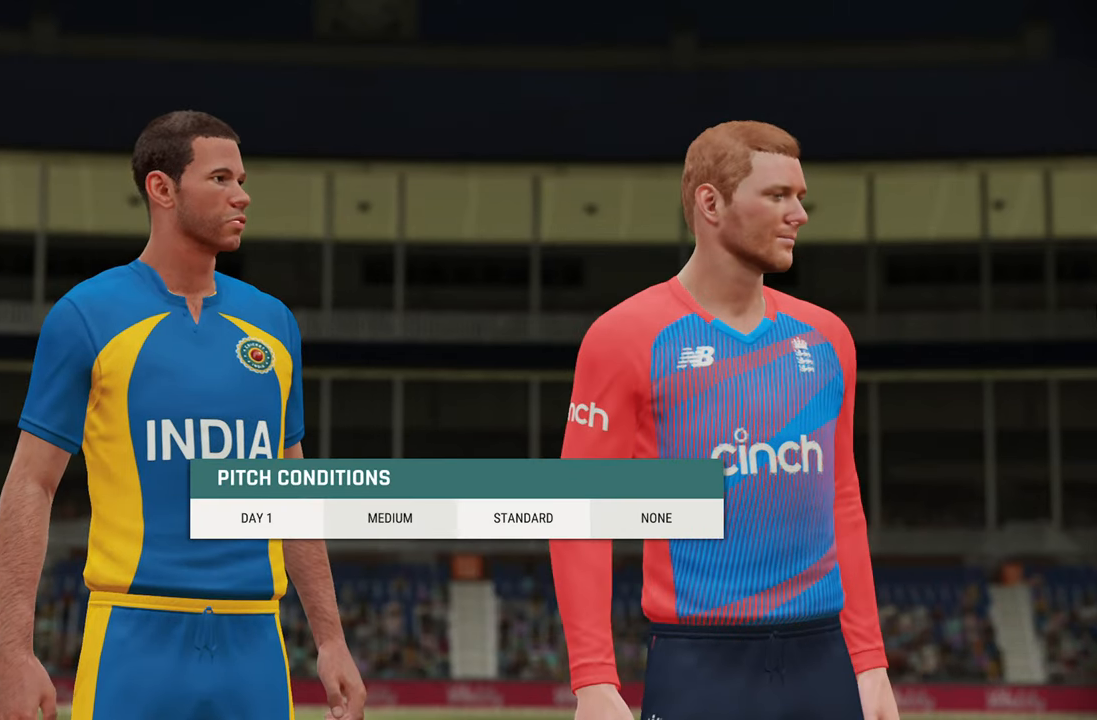
Gameplay with a controller (PlayStation layout); each line is a JSON object with the inputs held at the frame after it. "events" lists button and stick changes between this image and that frame as [ms after this image, input, new state], when the widget could be followed in between.
{"buttons": [], "left_stick": "center", "right_stick": "center", "events": [[283, "CROSS", "down"], [367, "CROSS", "up"]]}
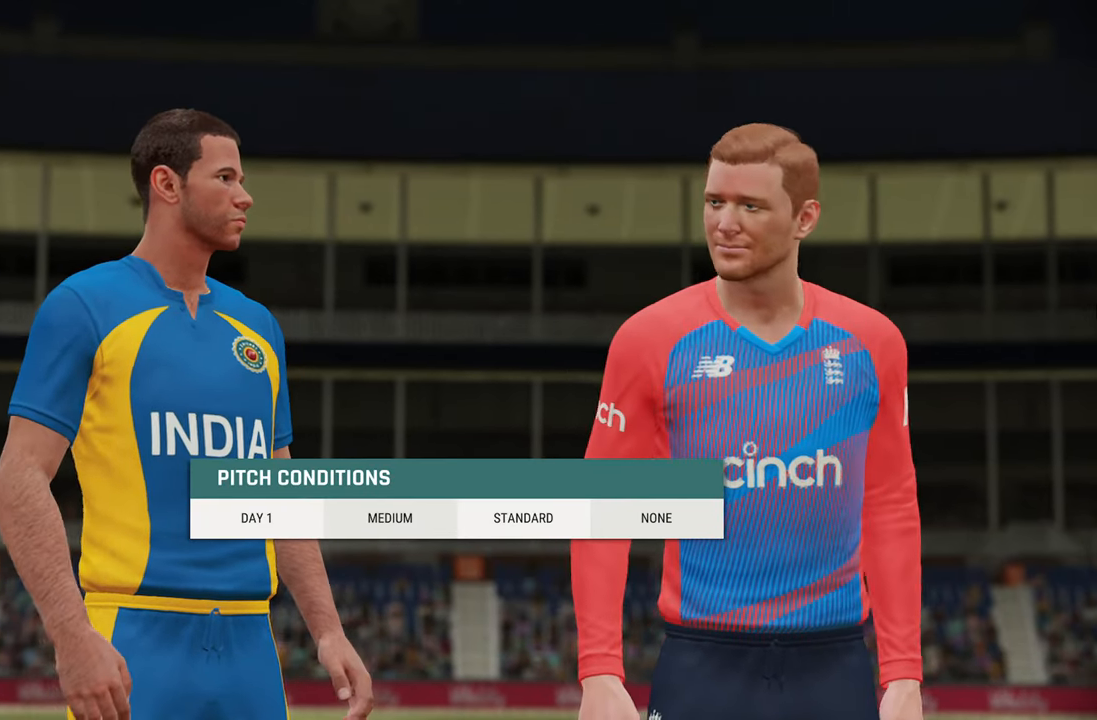
{"buttons": [], "left_stick": "center", "right_stick": "center", "events": []}
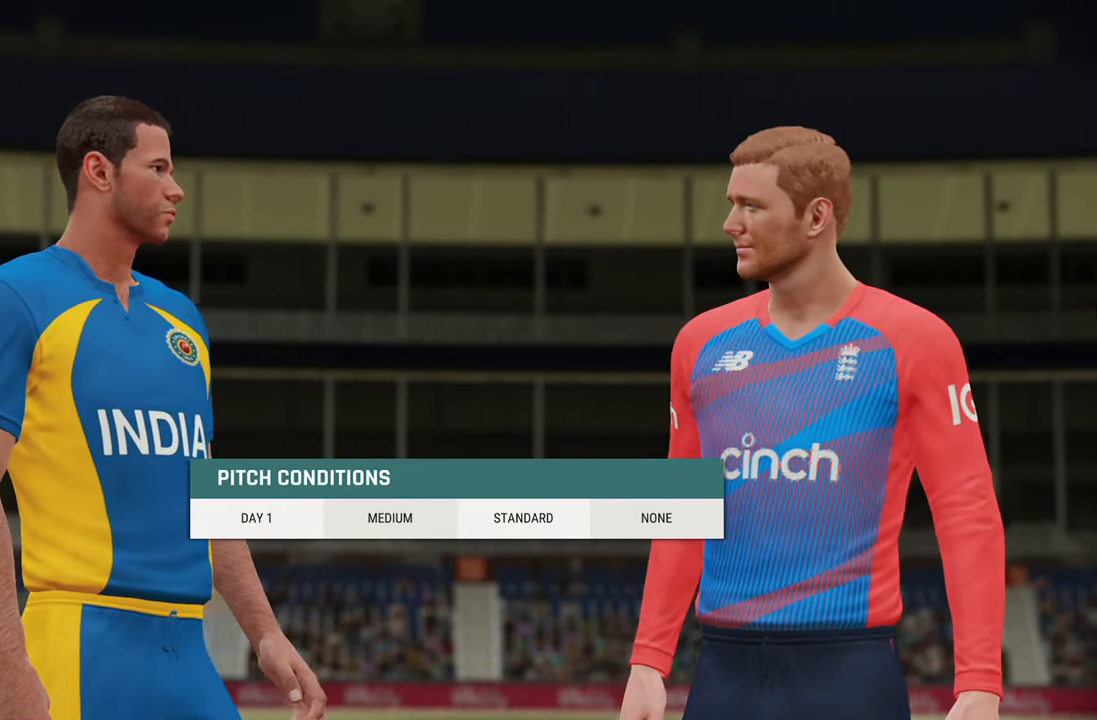
{"buttons": [], "left_stick": "center", "right_stick": "center", "events": []}
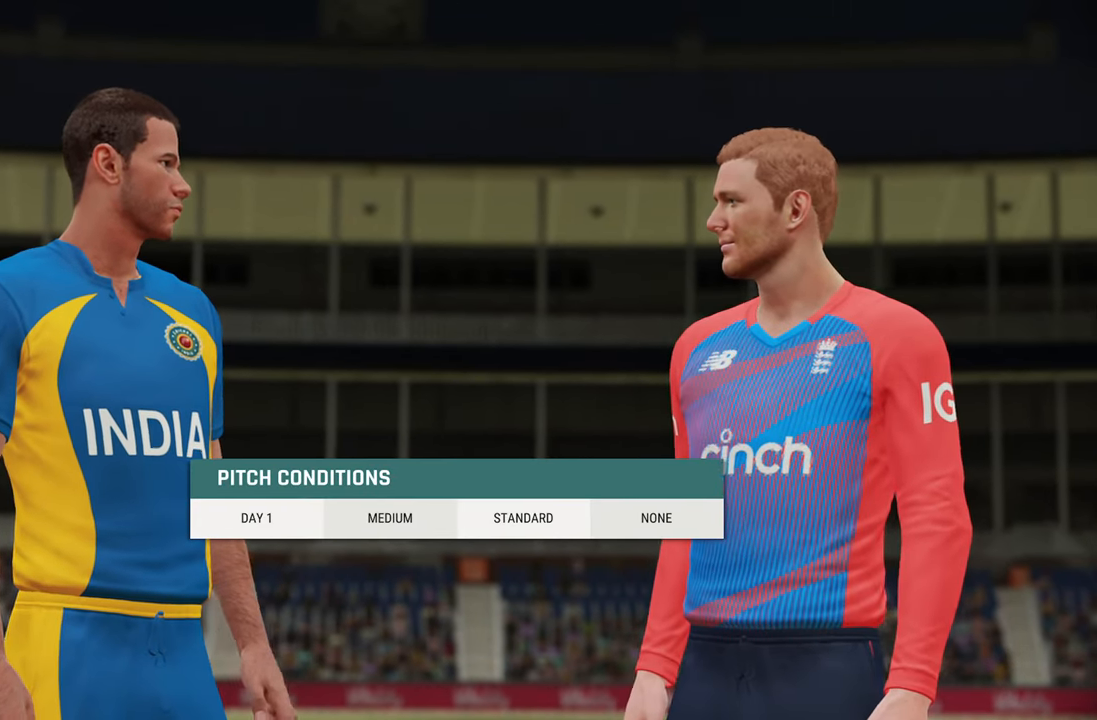
{"buttons": [], "left_stick": "center", "right_stick": "center", "events": []}
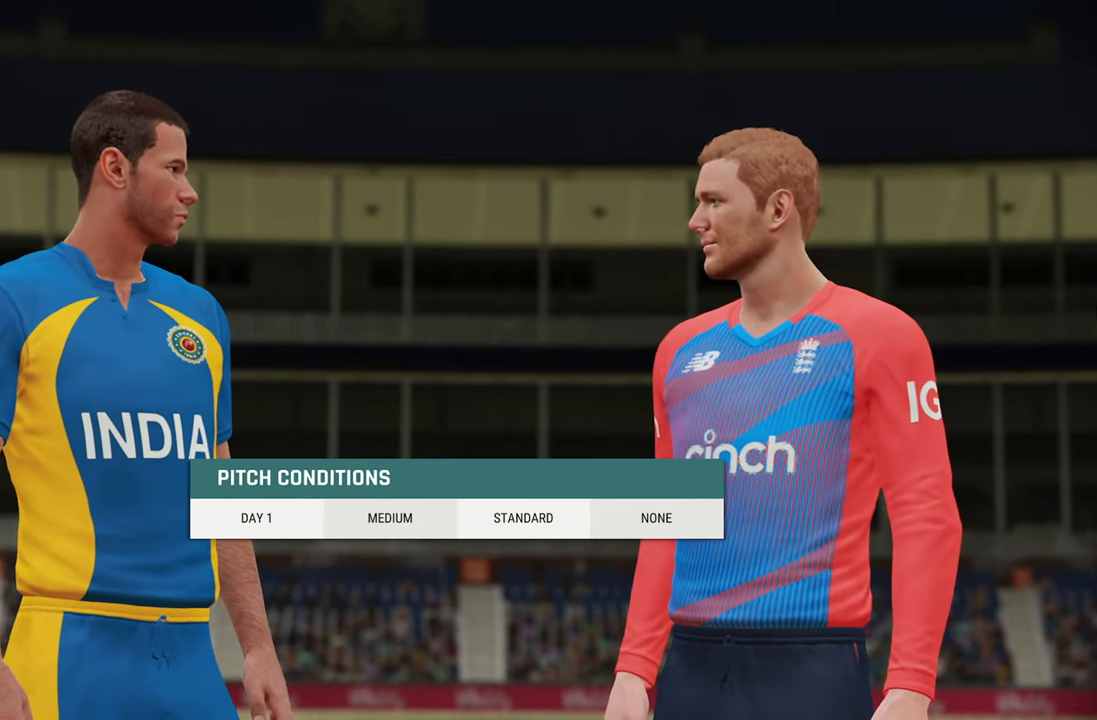
{"buttons": [], "left_stick": "center", "right_stick": "center", "events": []}
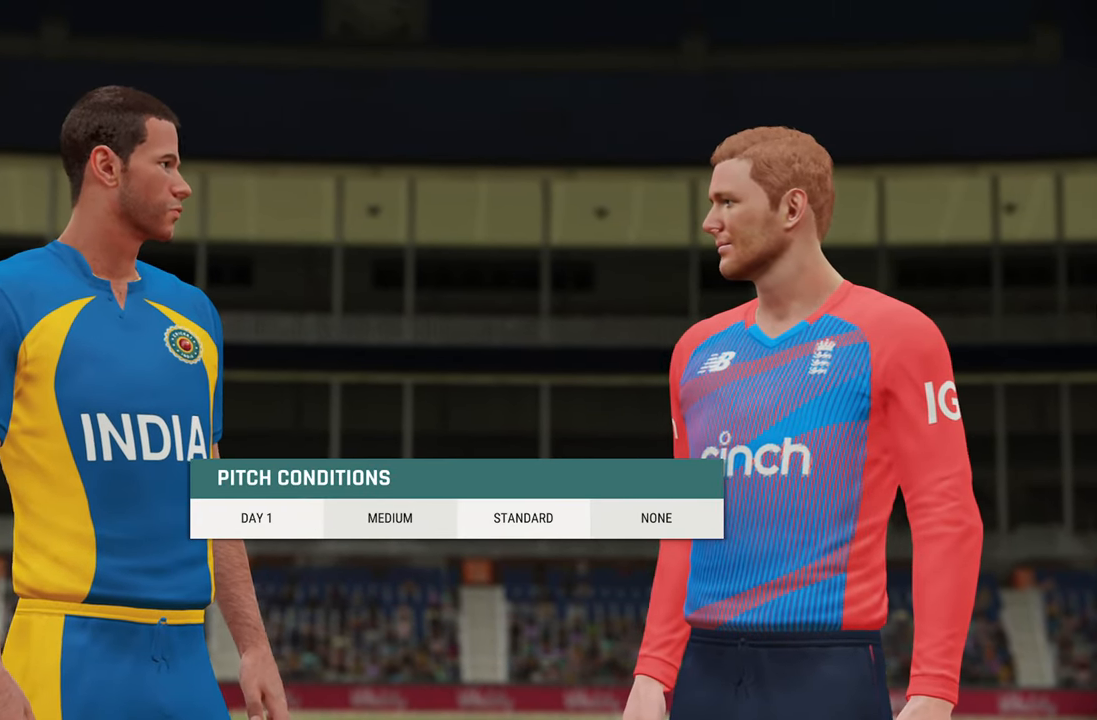
{"buttons": [], "left_stick": "center", "right_stick": "center", "events": []}
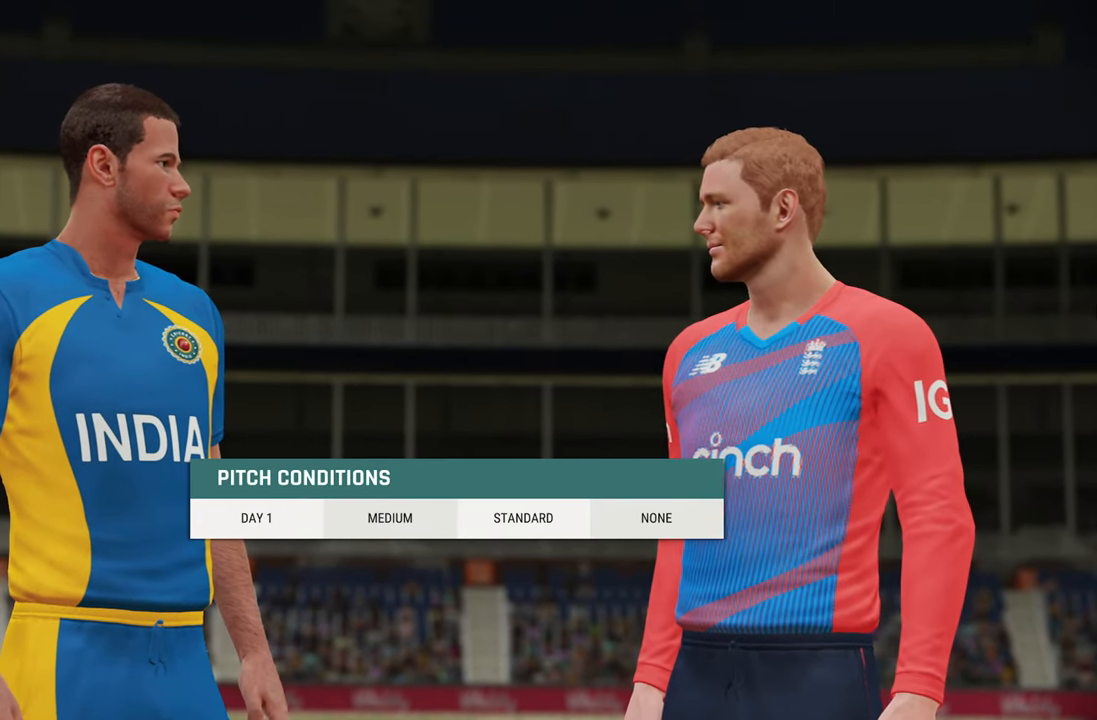
{"buttons": [], "left_stick": "center", "right_stick": "center", "events": []}
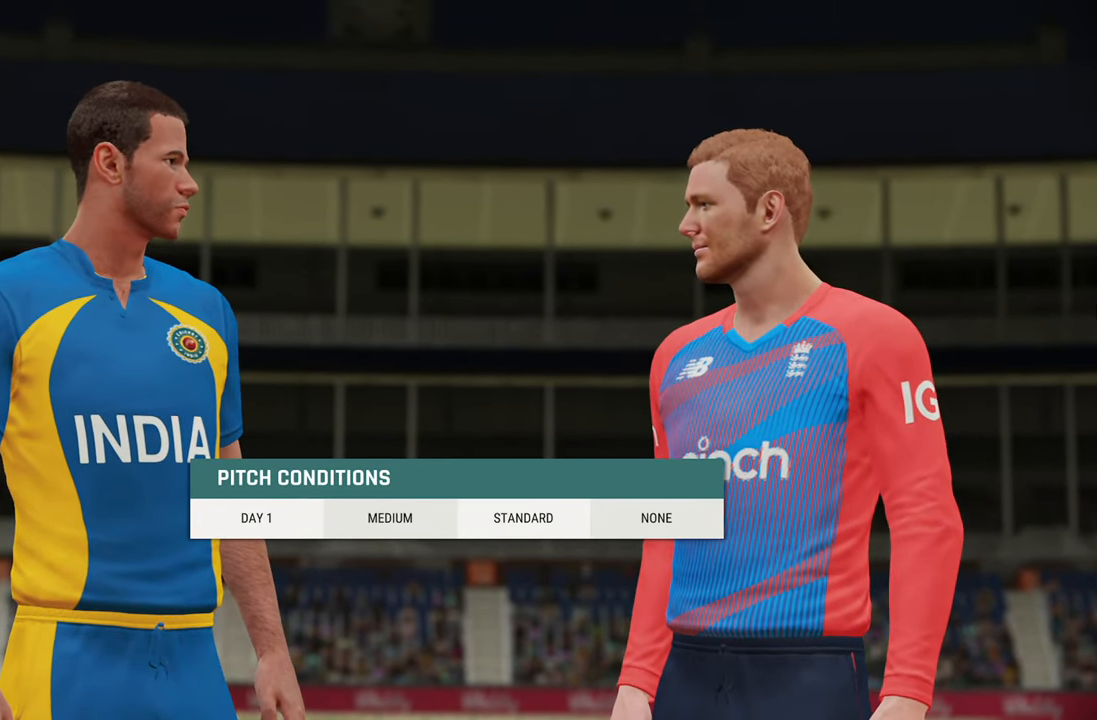
{"buttons": [], "left_stick": "center", "right_stick": "center", "events": []}
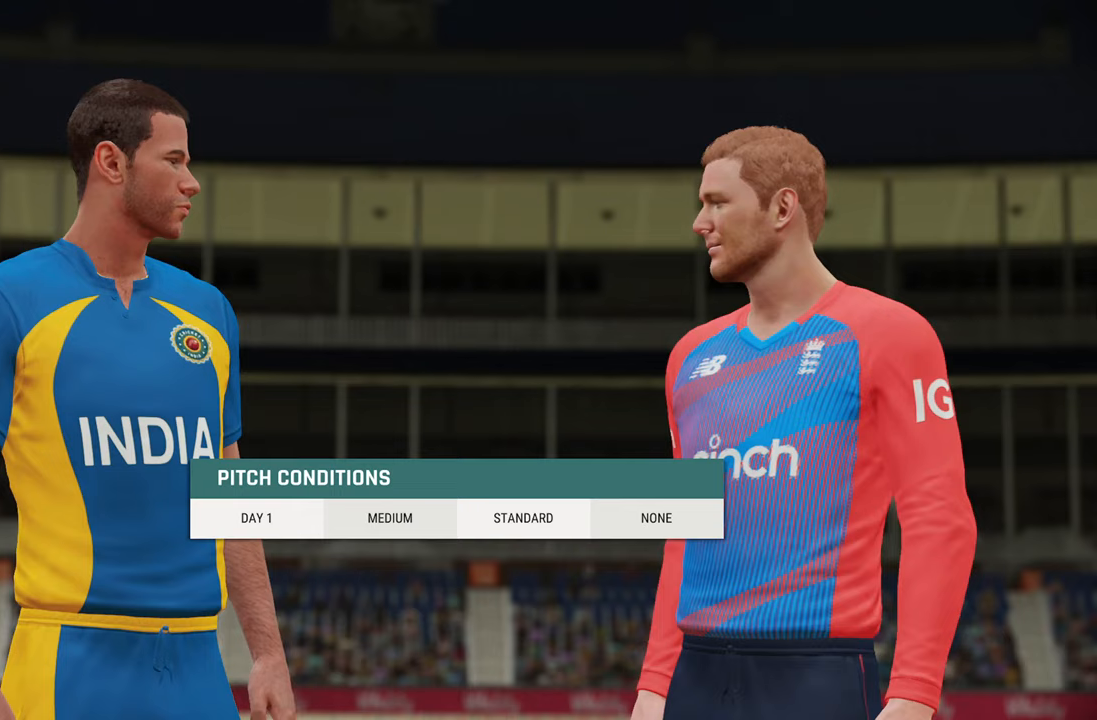
{"buttons": [], "left_stick": "center", "right_stick": "center", "events": []}
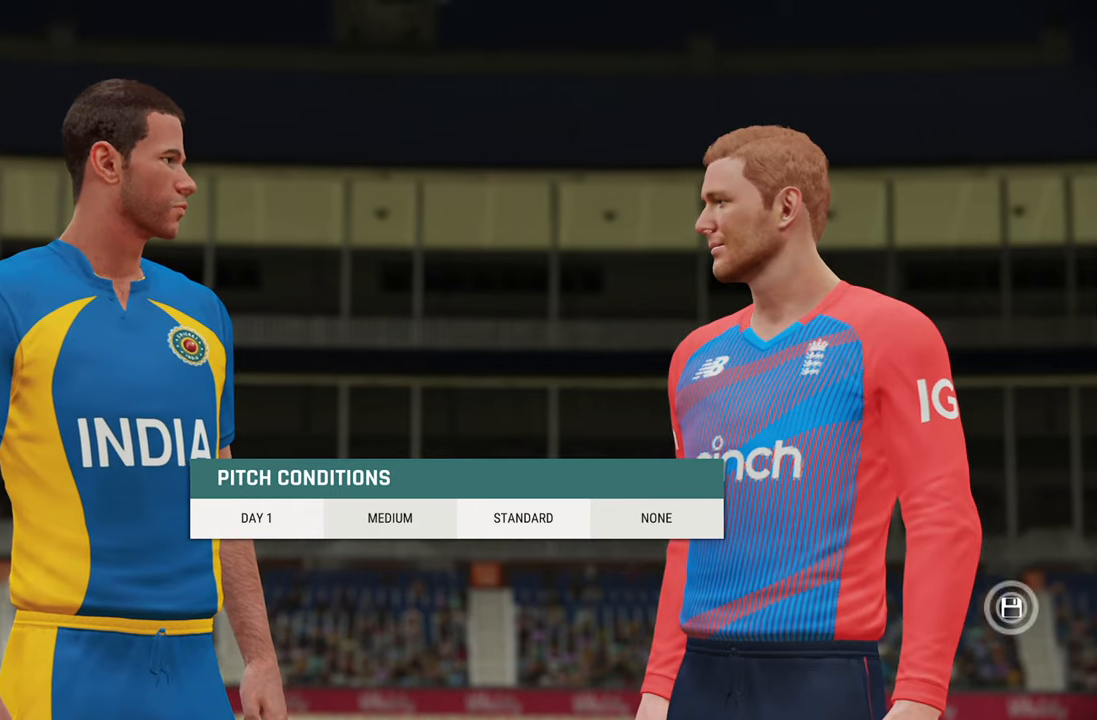
{"buttons": [], "left_stick": "center", "right_stick": "center", "events": []}
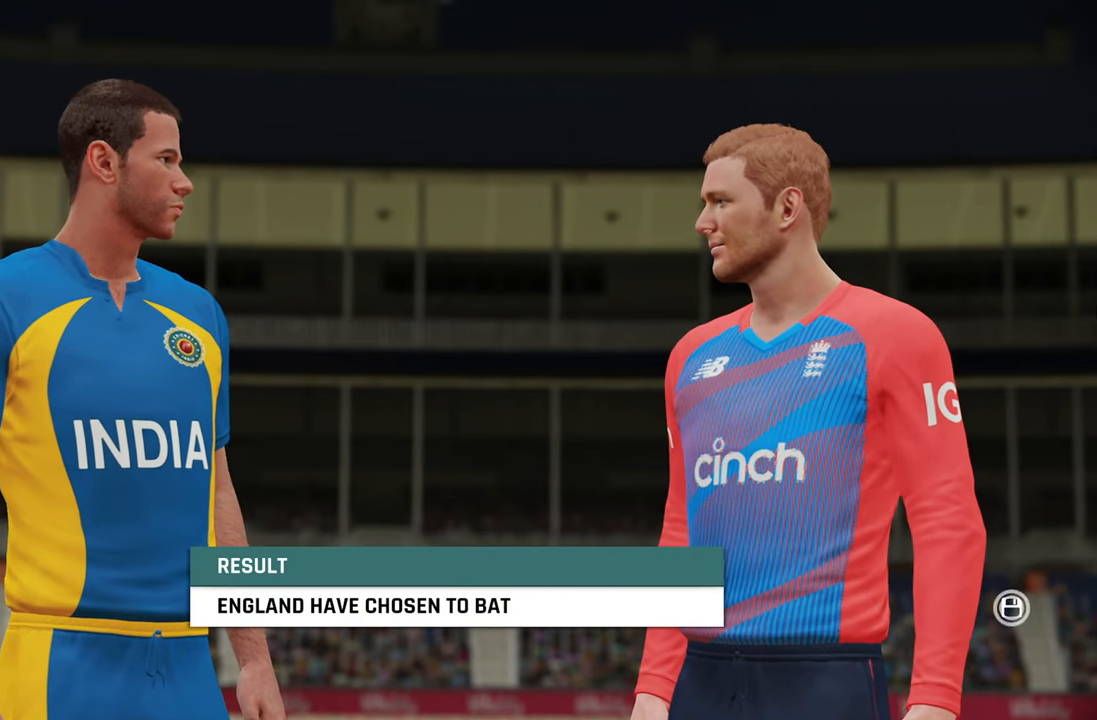
{"buttons": [], "left_stick": "center", "right_stick": "center", "events": []}
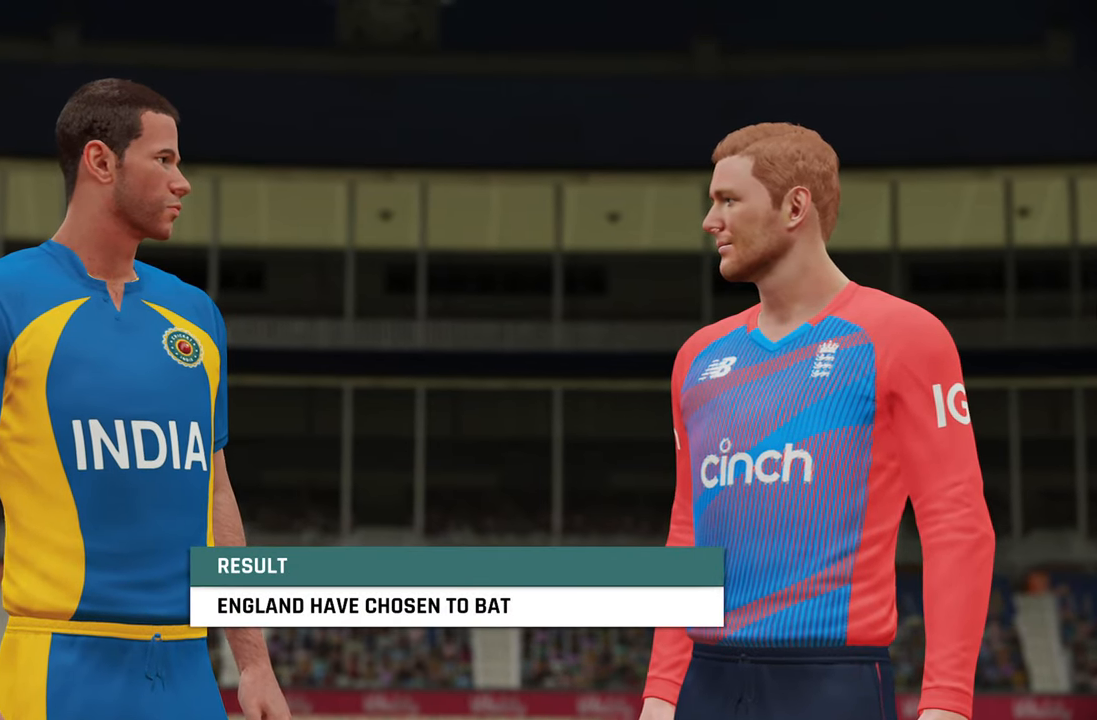
{"buttons": [], "left_stick": "center", "right_stick": "center", "events": [[367, "CROSS", "down"], [450, "CROSS", "up"]]}
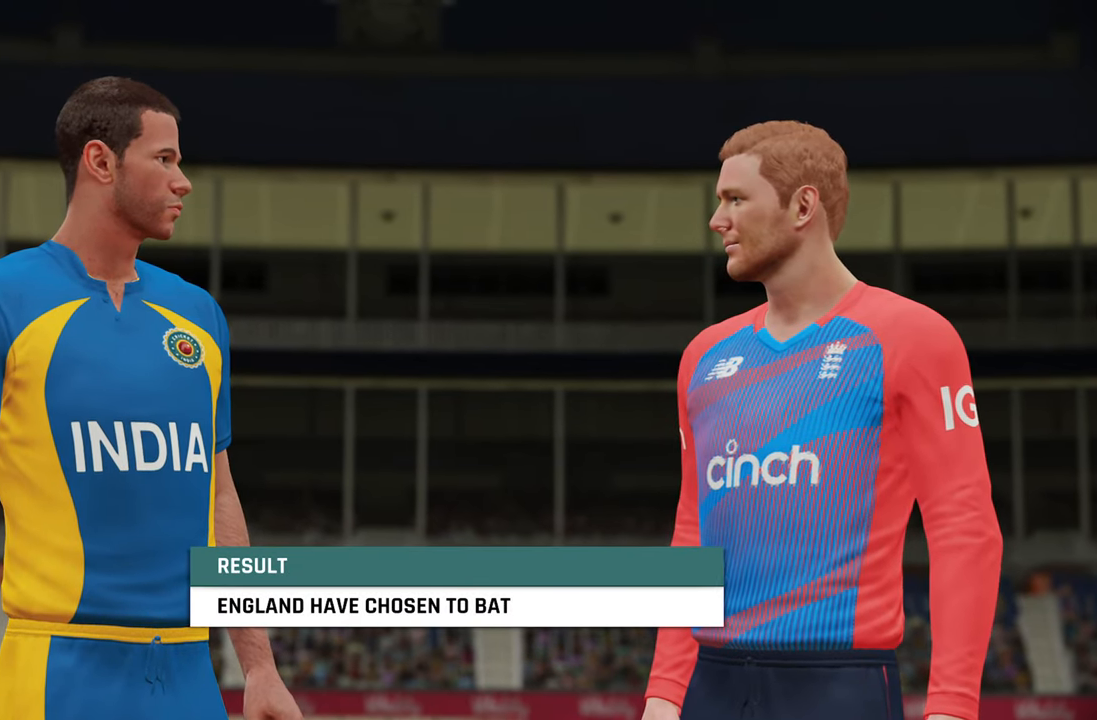
{"buttons": [], "left_stick": "center", "right_stick": "center", "events": [[50, "CROSS", "down"], [117, "CROSS", "up"], [417, "CROSS", "down"], [500, "CROSS", "up"]]}
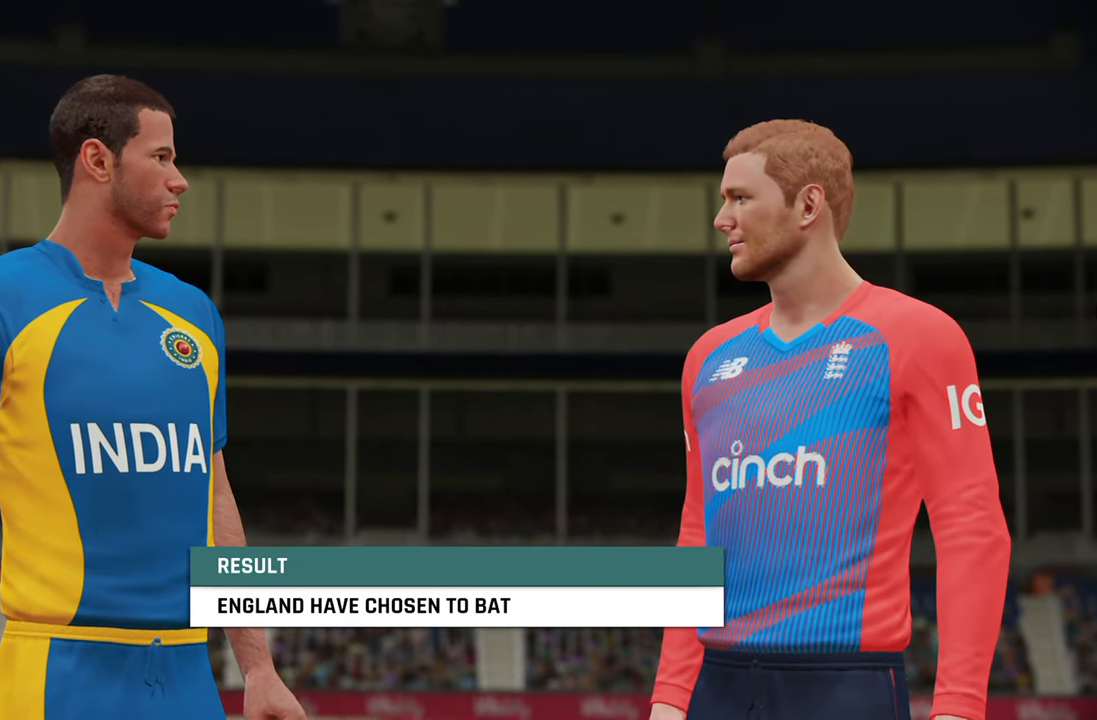
{"buttons": [], "left_stick": "center", "right_stick": "center", "events": [[133, "CROSS", "down"], [183, "CROSS", "up"], [267, "CROSS", "down"], [317, "CROSS", "up"], [433, "CROSS", "down"], [450, "CROSS", "up"]]}
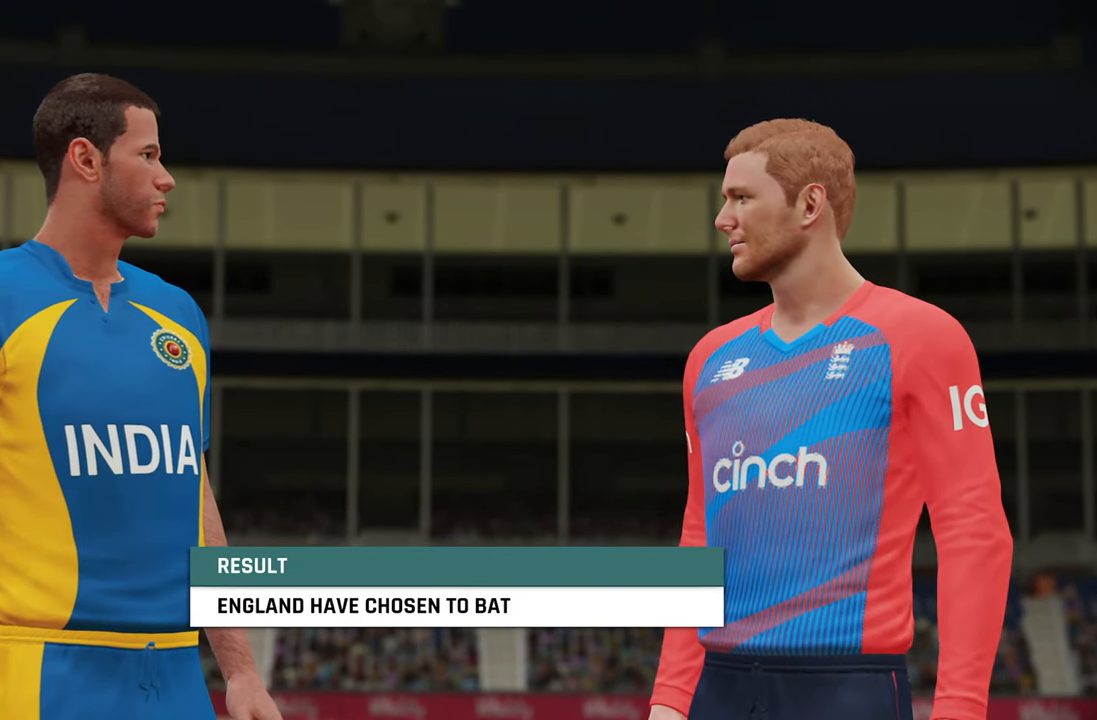
{"buttons": [], "left_stick": "center", "right_stick": "center", "events": [[50, "CROSS", "down"], [117, "CROSS", "up"], [233, "CROSS", "down"], [283, "CROSS", "up"]]}
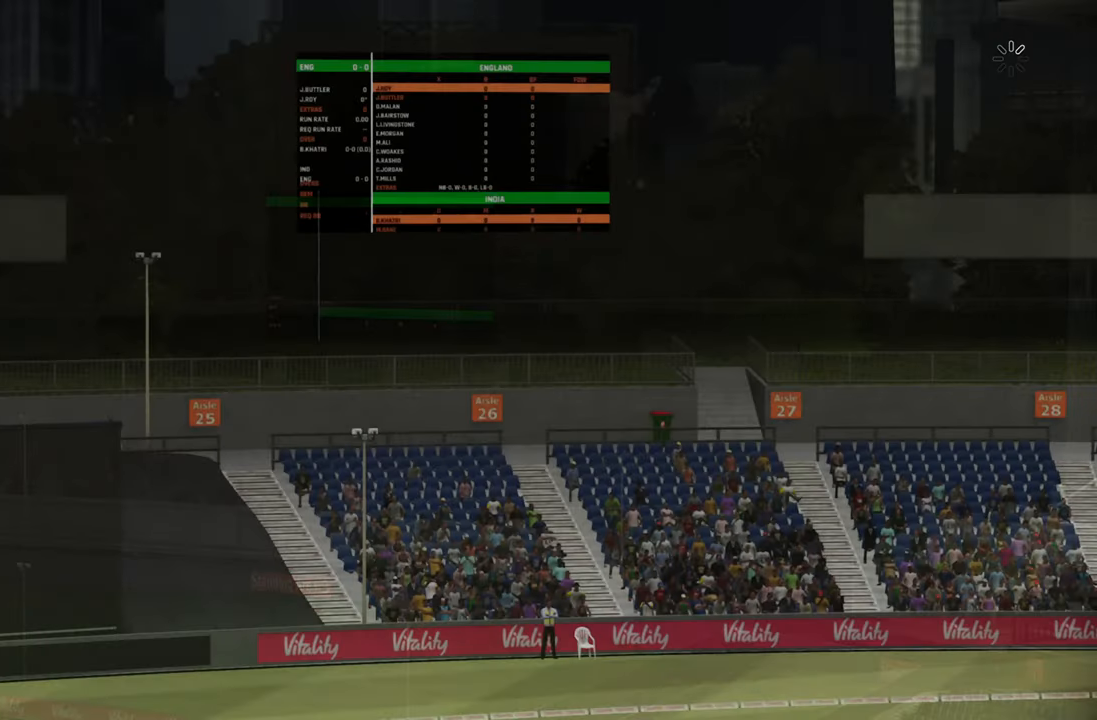
{"buttons": [], "left_stick": "center", "right_stick": "center", "events": [[233, "CROSS", "down"], [500, "CROSS", "up"]]}